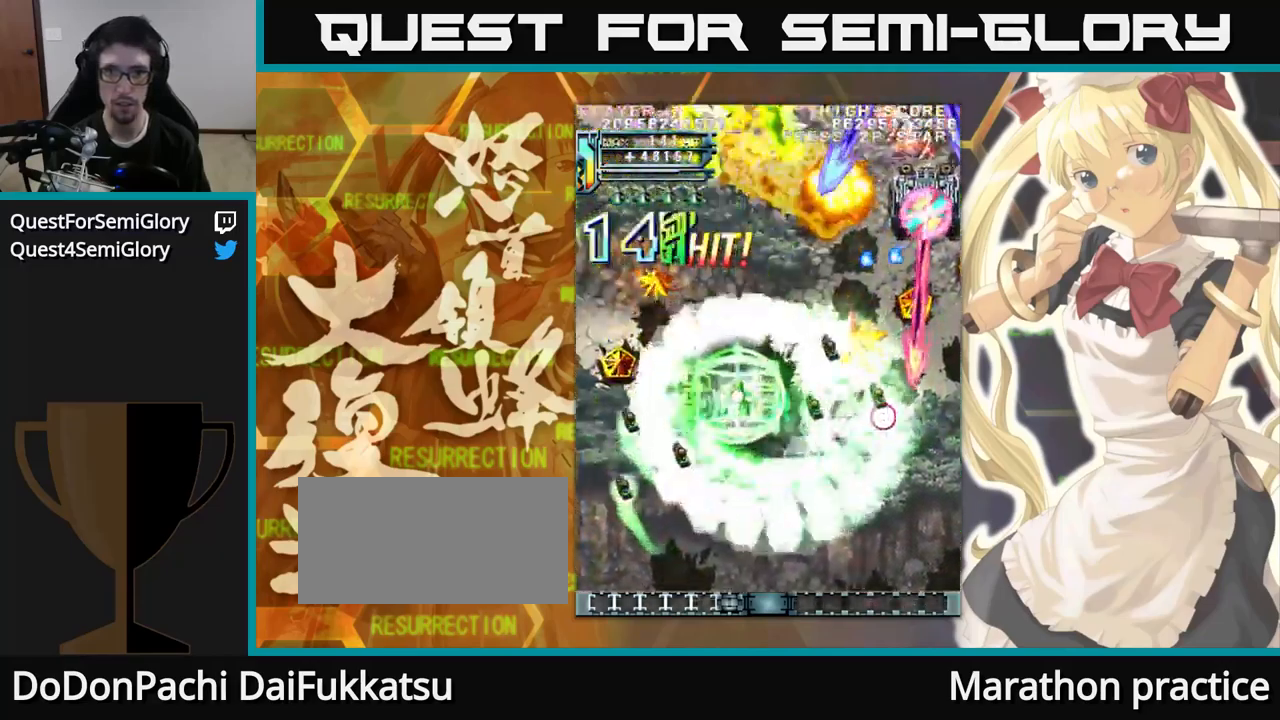
Gameplay with a controller (arcade stick); each line is a JSON object with the inputs held at the frame after it (dt_ms = milliseconds from this image to that frame). "events" lists button and stick changes between this image and that frame as [ms after this image, input, new state], when the widget could be followed in between. Not read: L3 R3.
{"dt_ms": 500, "buttons": [], "left_stick": "up", "events": []}
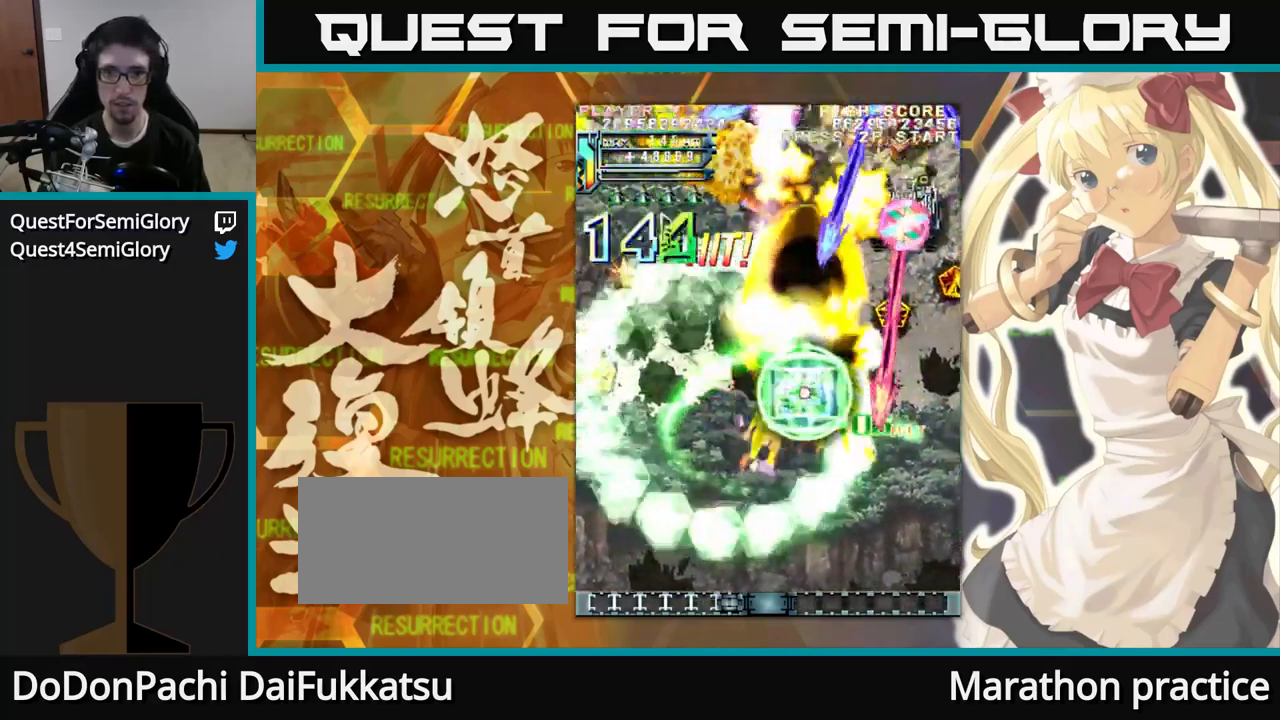
{"dt_ms": 500, "buttons": [], "left_stick": "up", "events": []}
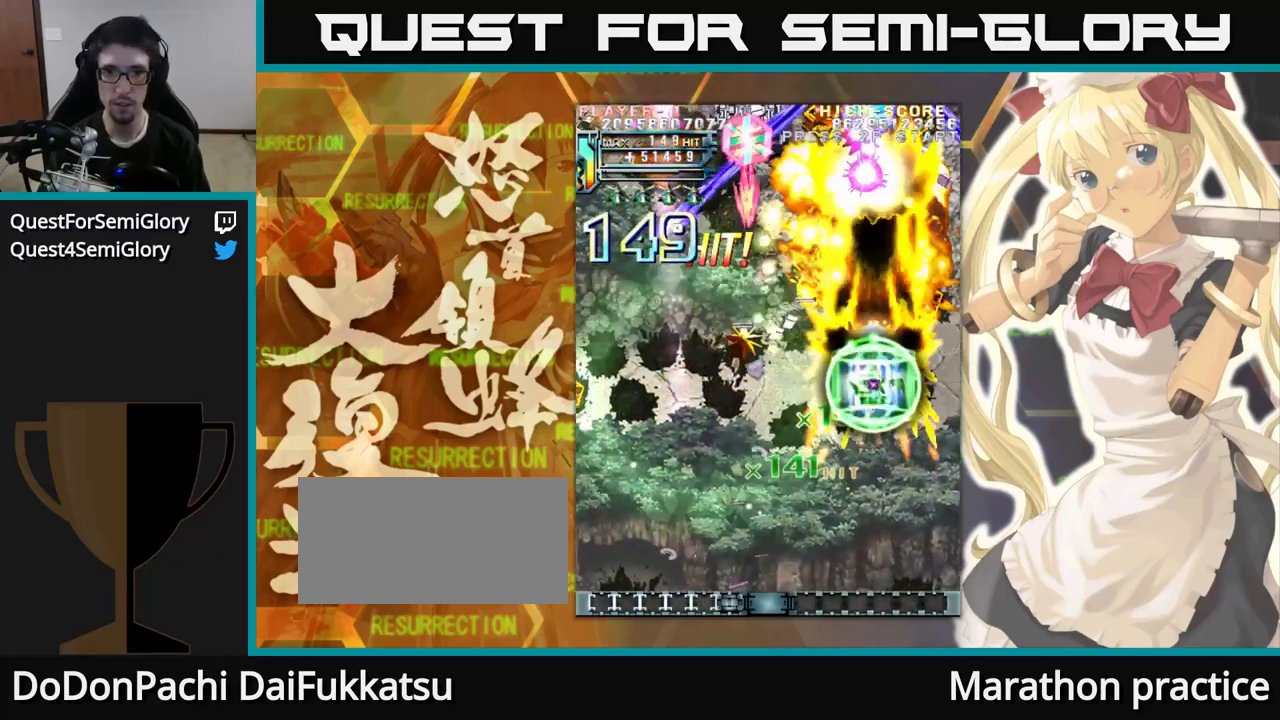
{"dt_ms": 500, "buttons": [], "left_stick": "up", "events": []}
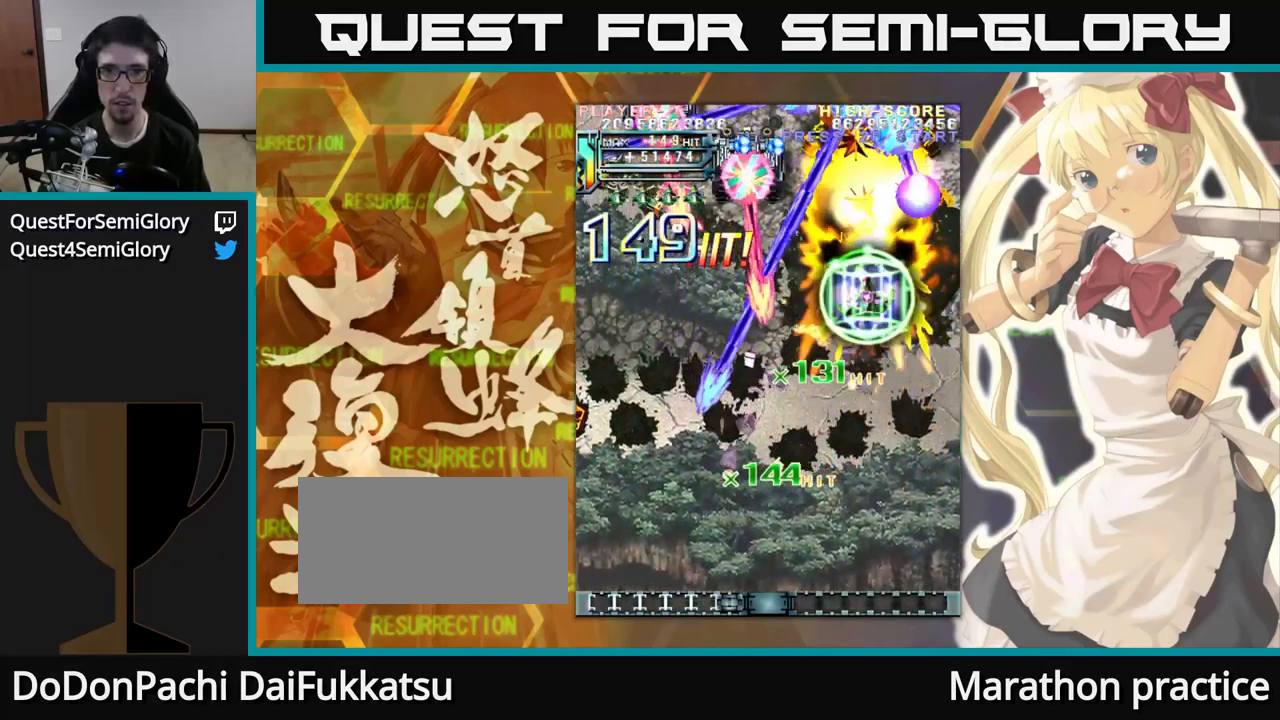
{"dt_ms": 500, "buttons": [], "left_stick": "up", "events": []}
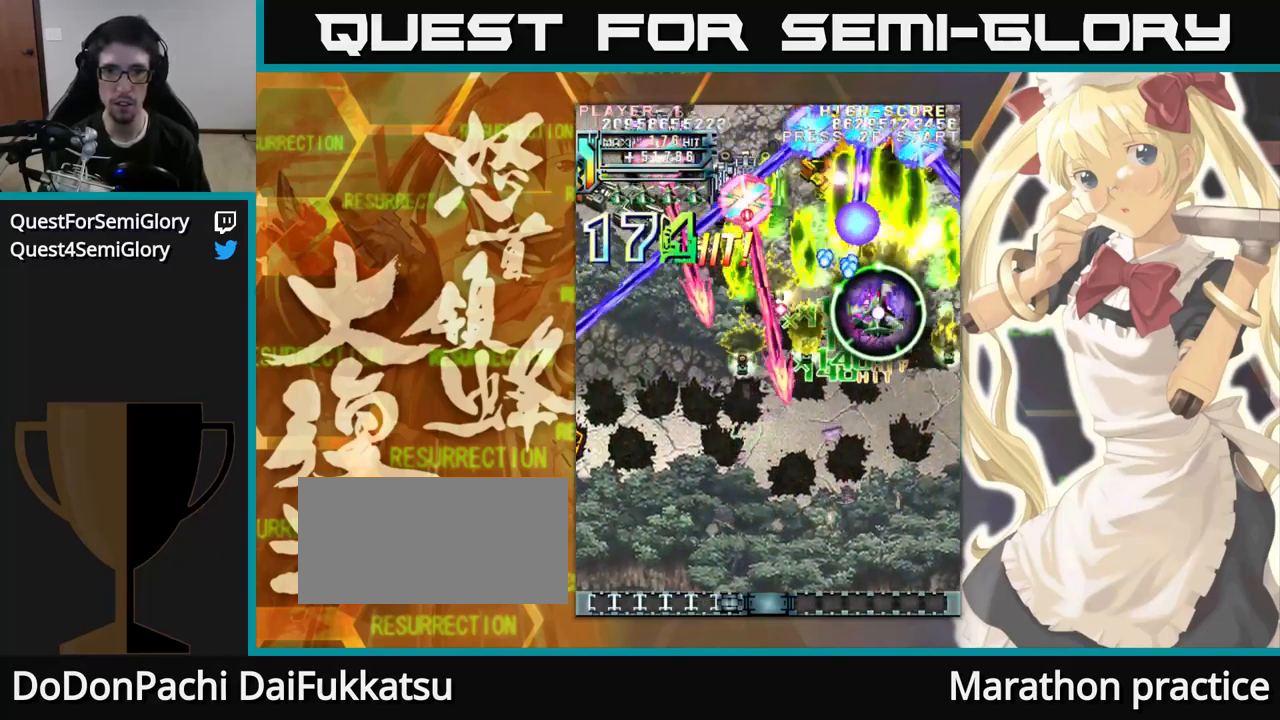
{"dt_ms": 1000, "buttons": [], "left_stick": "up"}
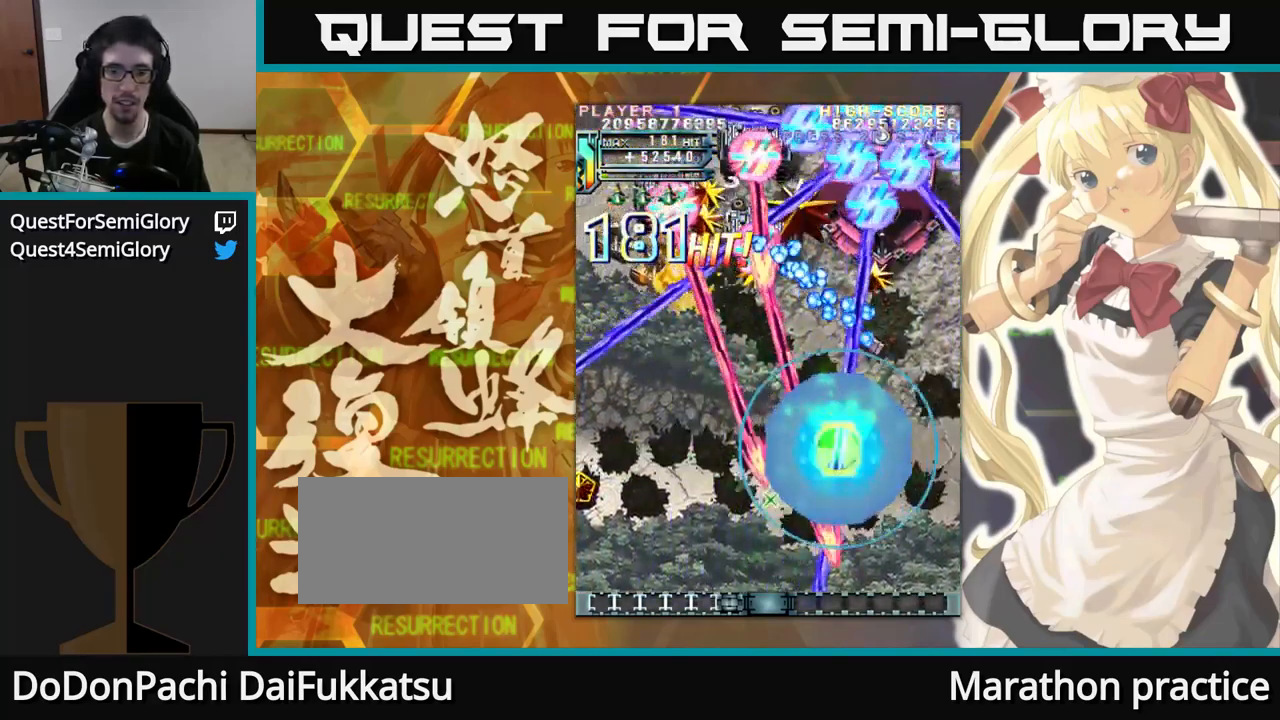
{"dt_ms": 484, "buttons": [], "left_stick": "up", "events": []}
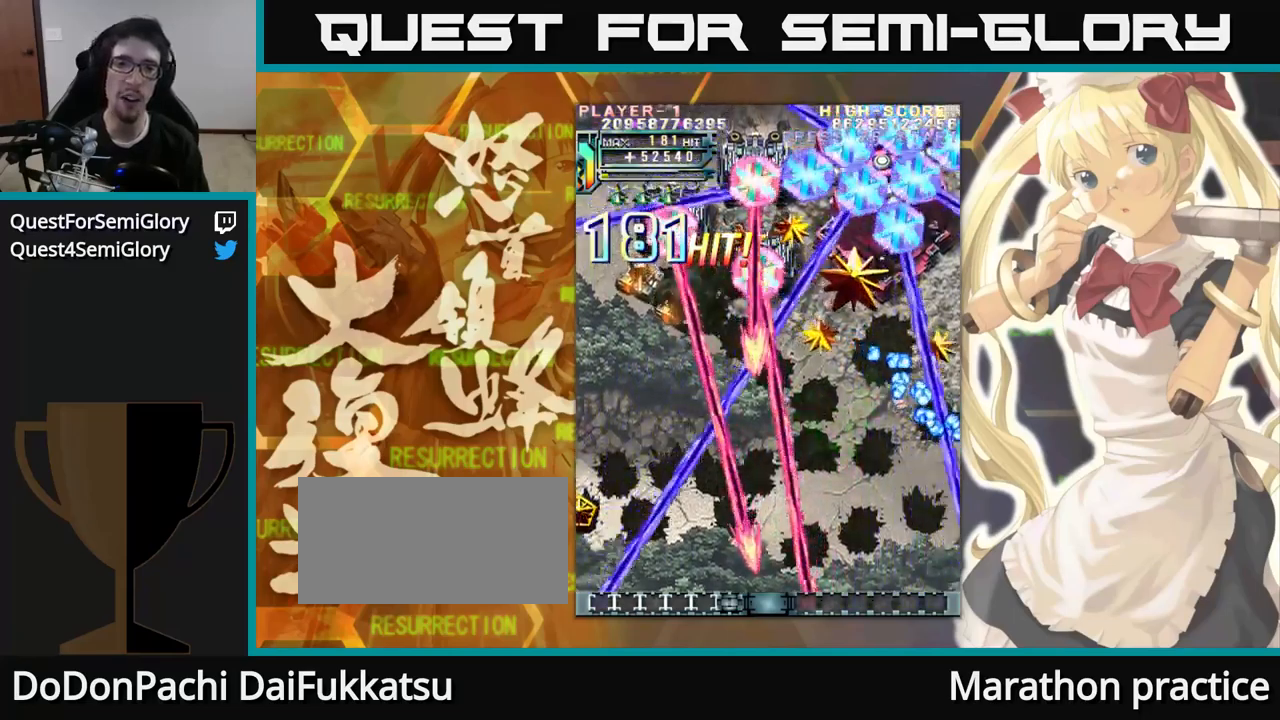
{"dt_ms": 500, "buttons": [], "left_stick": "up", "events": [[17, "left_stick", "up-left"], [450, "left_stick", "up"]]}
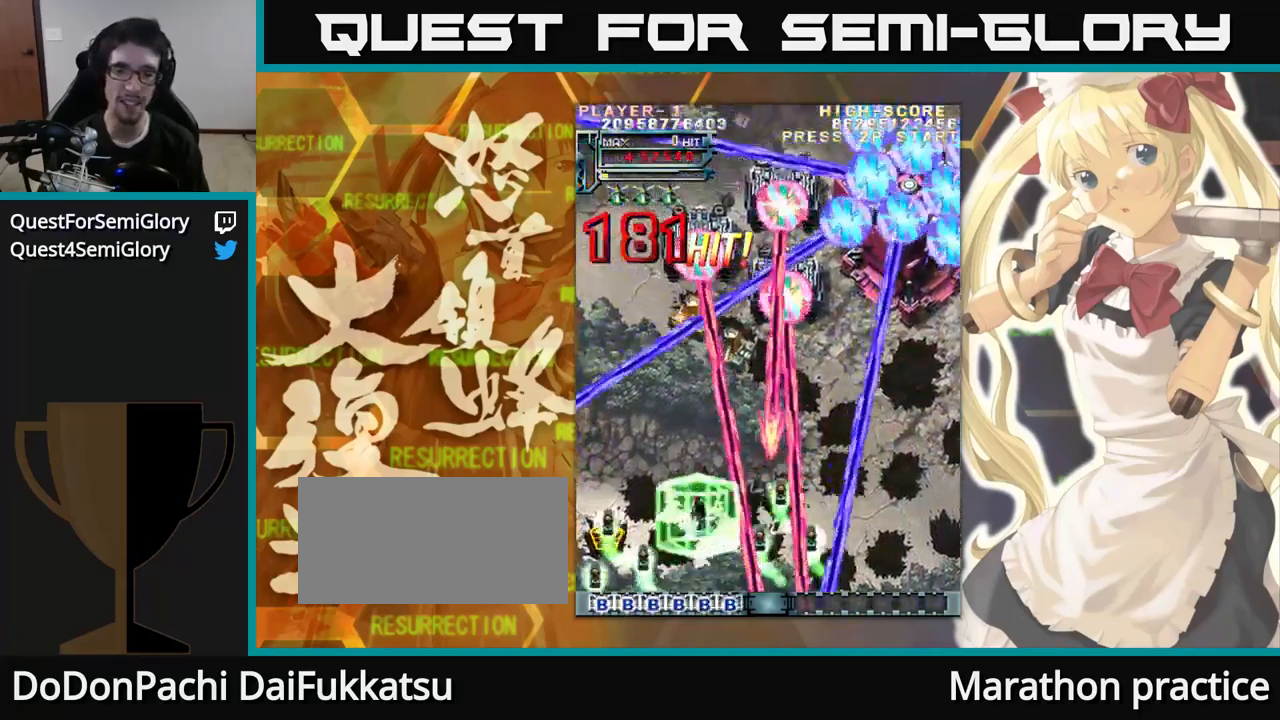
{"dt_ms": 500, "buttons": [], "left_stick": "up", "events": []}
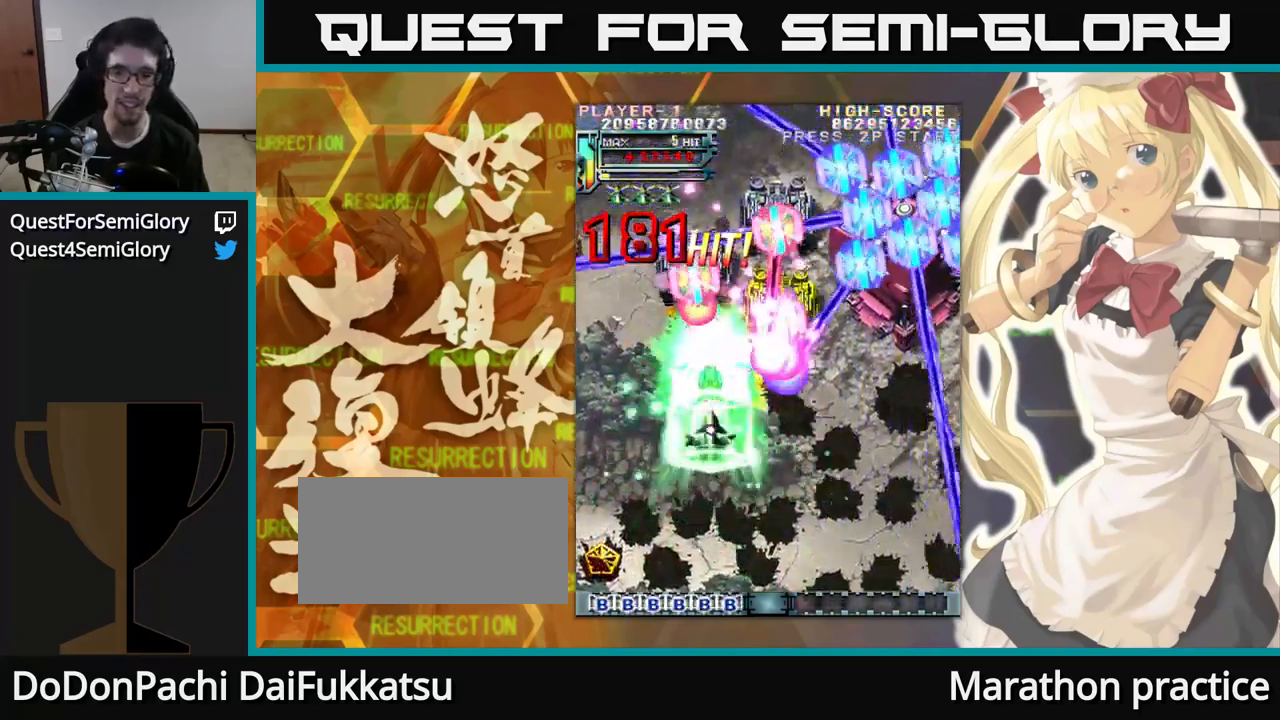
{"dt_ms": 500, "buttons": [], "left_stick": "up", "events": []}
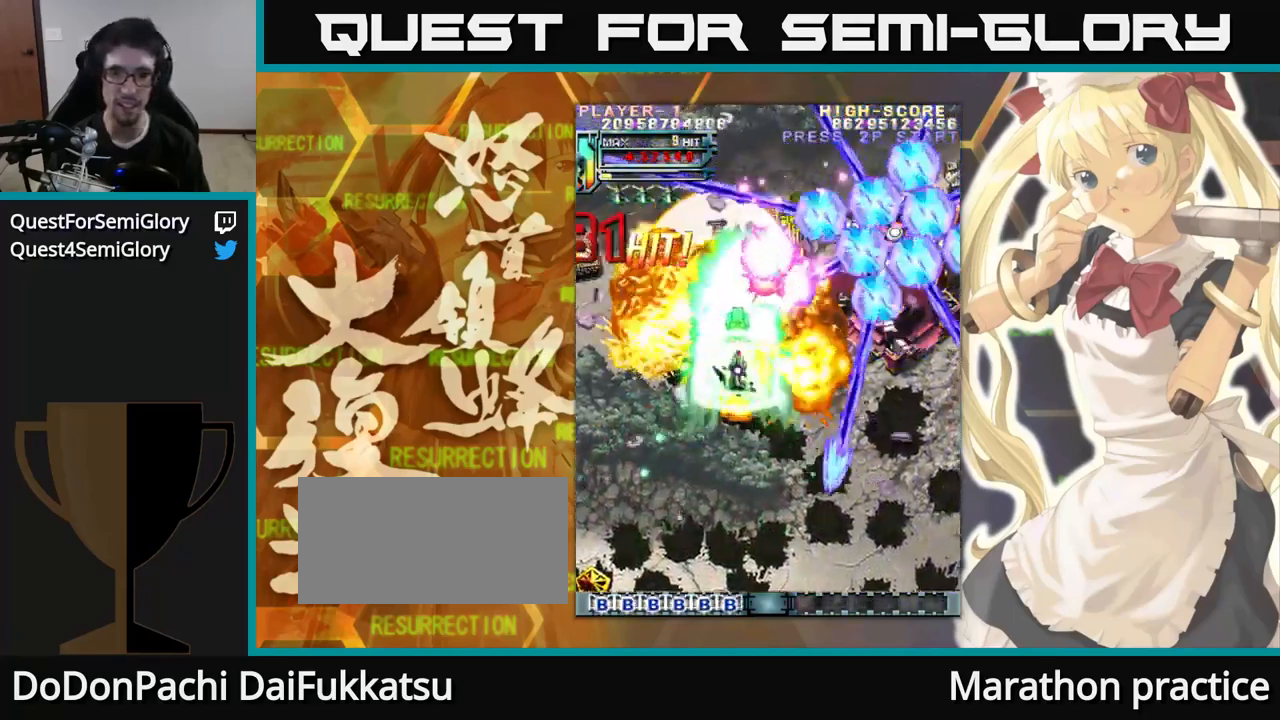
{"dt_ms": 500, "buttons": [], "left_stick": "up", "events": []}
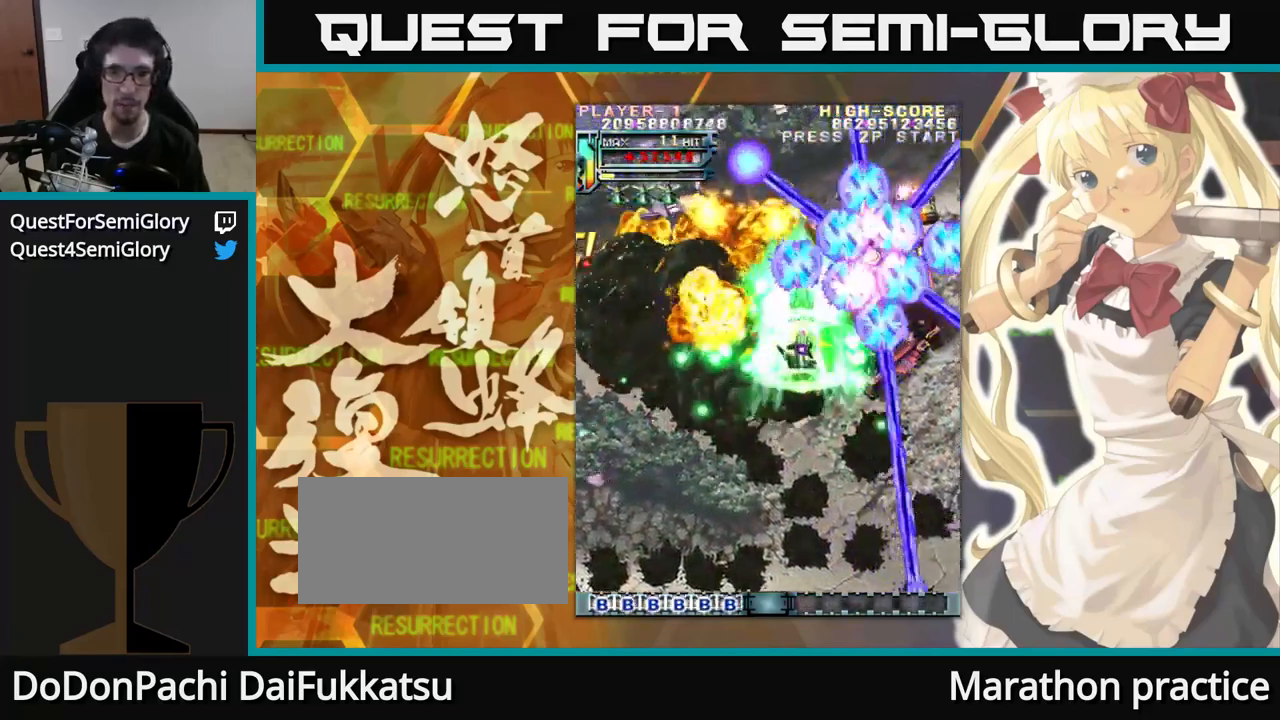
{"dt_ms": 1000, "buttons": [], "left_stick": "up"}
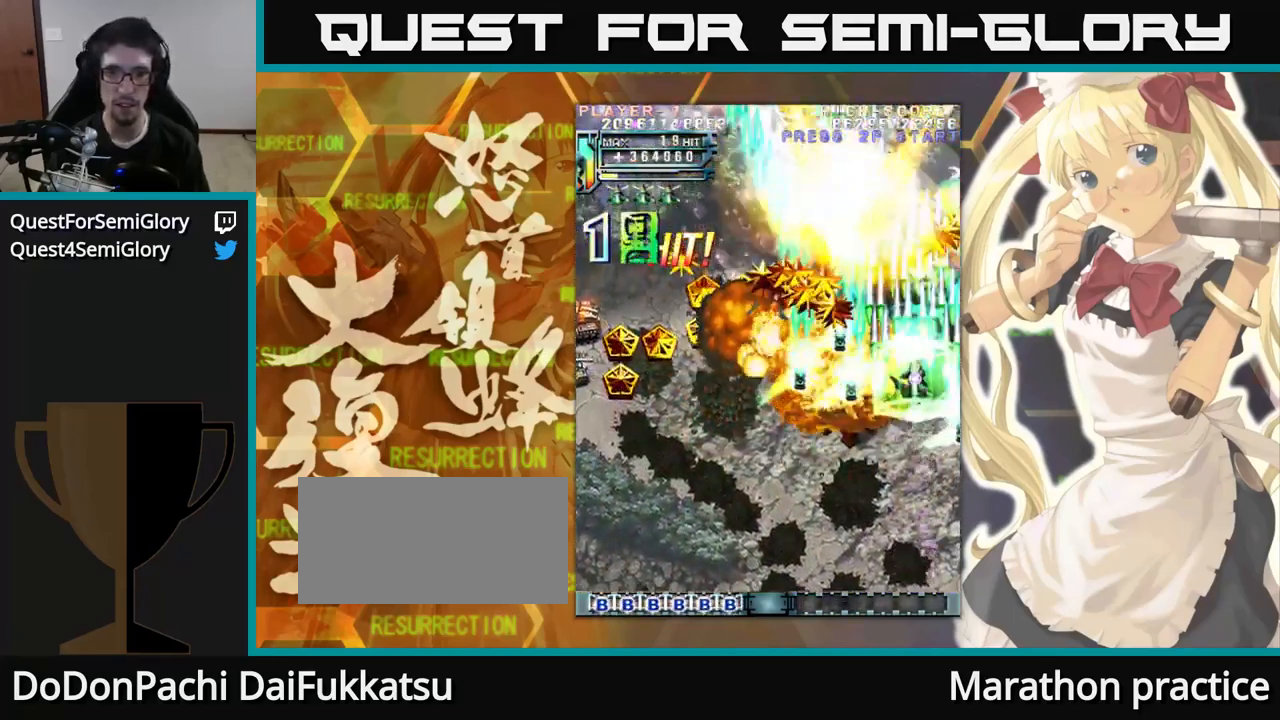
{"dt_ms": 1000, "buttons": [], "left_stick": "up-left"}
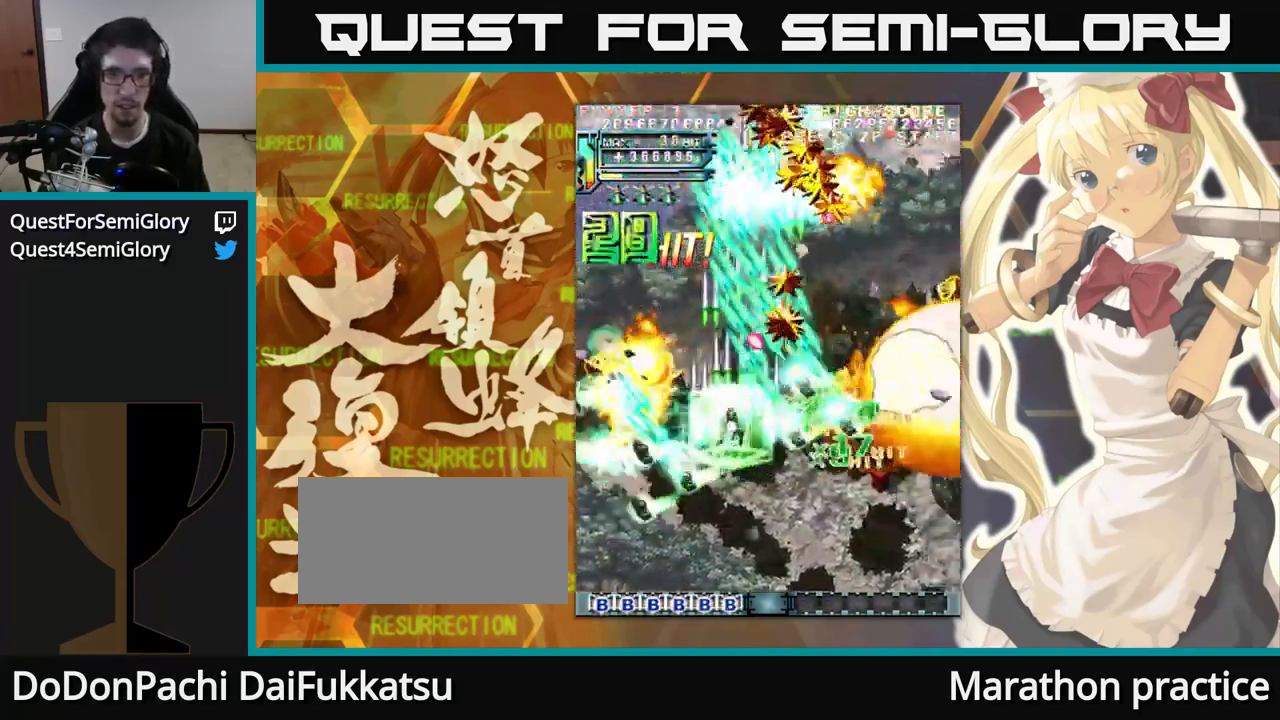
{"dt_ms": 500, "buttons": [], "left_stick": "up", "events": [[400, "left_stick", "up"]]}
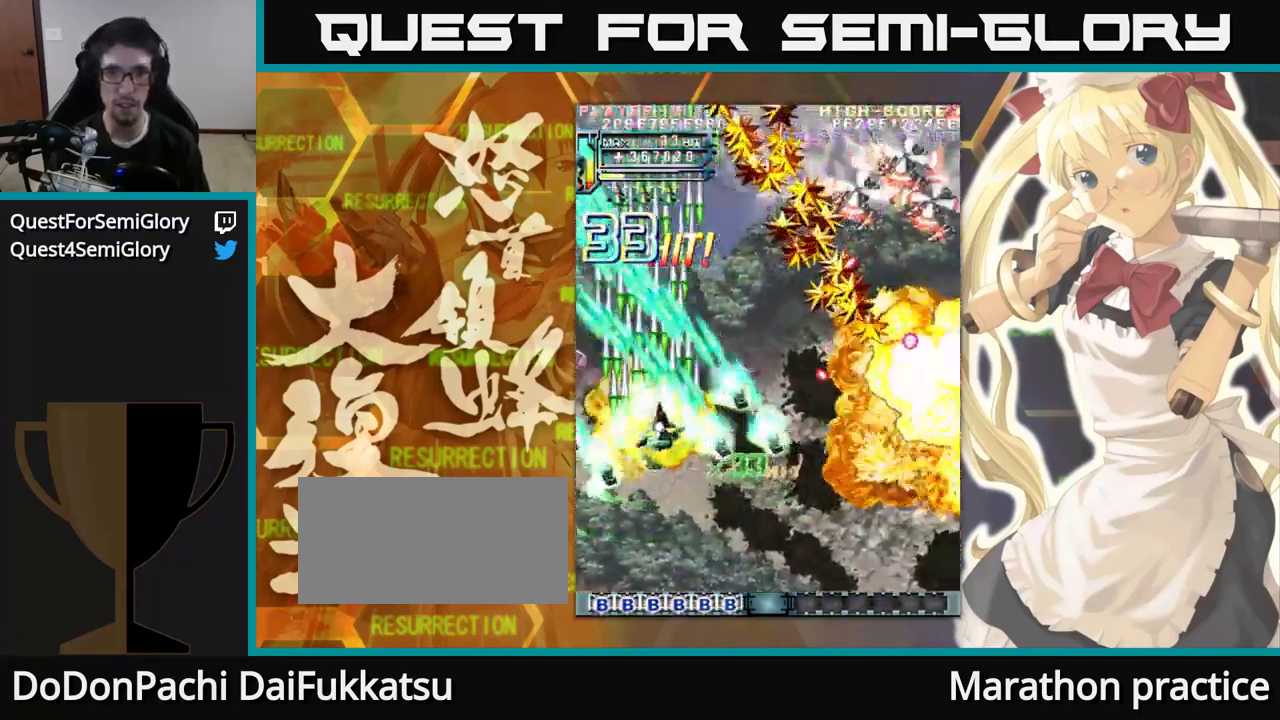
{"dt_ms": 516, "buttons": [], "left_stick": "up", "events": []}
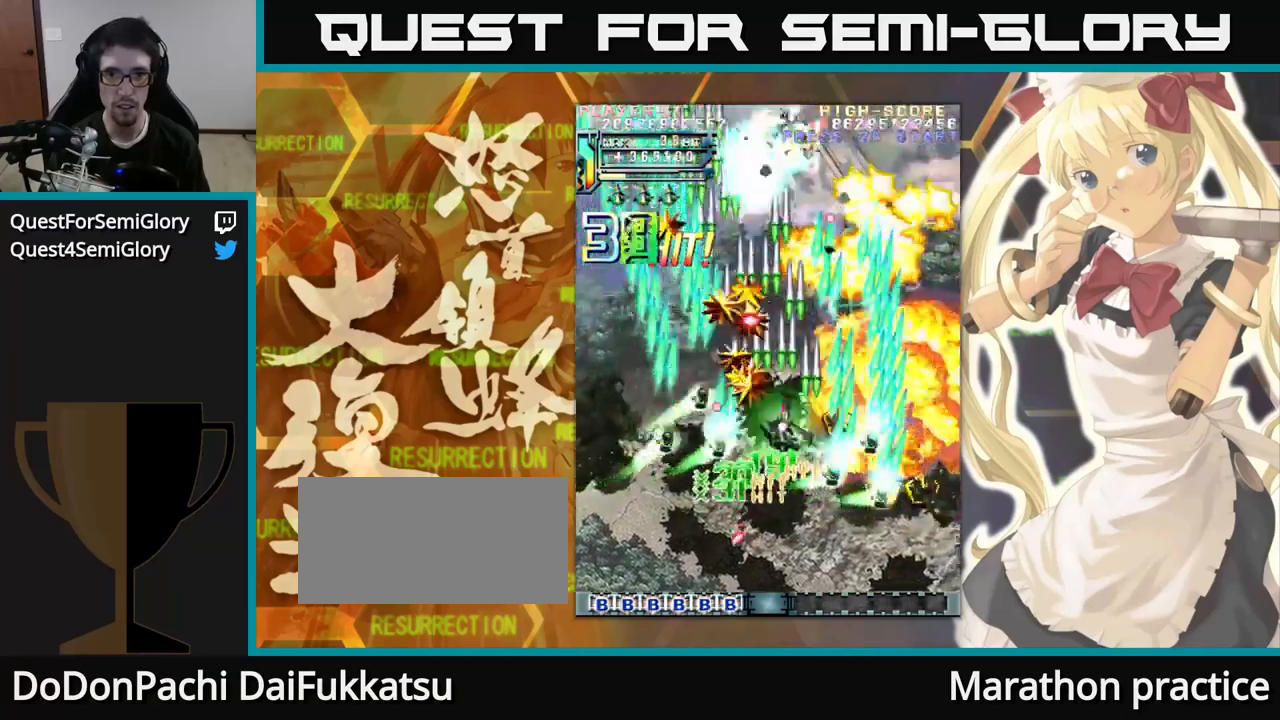
{"dt_ms": 500, "buttons": [], "left_stick": "up", "events": [[250, "left_stick", "up-left"], [450, "left_stick", "up"]]}